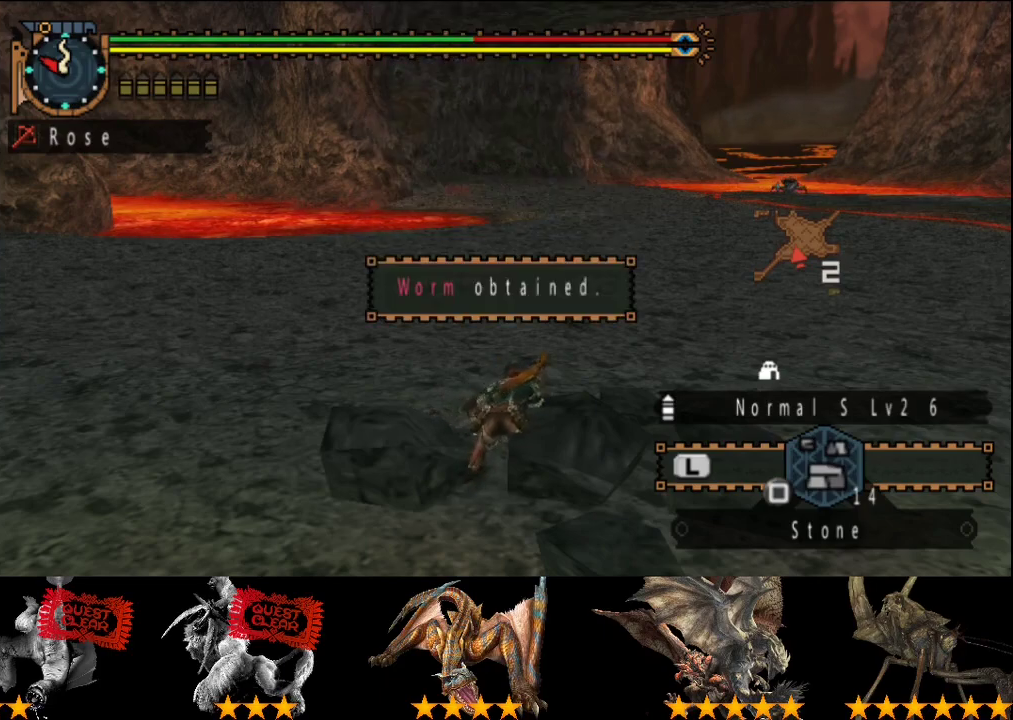
Gameplay with a controller (PlayStation layout); each line is a JSON object with the inputs held at the frame after it. "events" lists button and stick changes between this image and that frame as [ms after this image, input, new state], when the widget could be followed in between. This overlay highlights the sticks when they move; stick clicks (L3 R3) are not distinguishable. Not read: L3 R3.
{"buttons": ["CIRCLE"], "left_stick": "center", "right_stick": "center", "events": [[267, "CIRCLE", "down"]]}
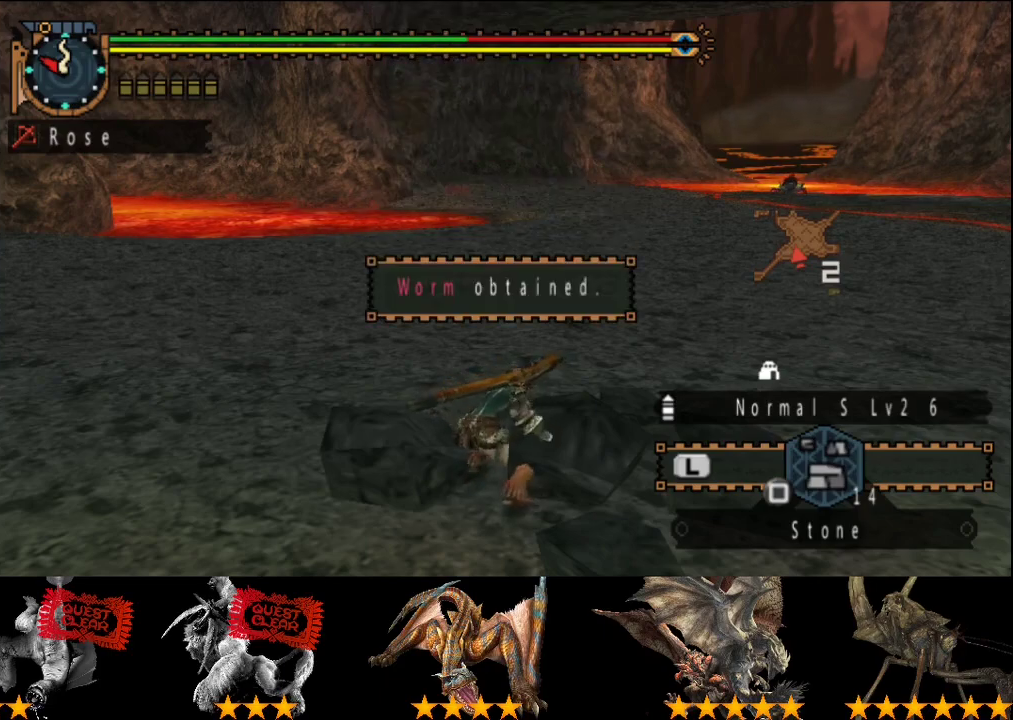
{"buttons": [], "left_stick": "center", "right_stick": "center", "events": [[150, "CIRCLE", "up"]]}
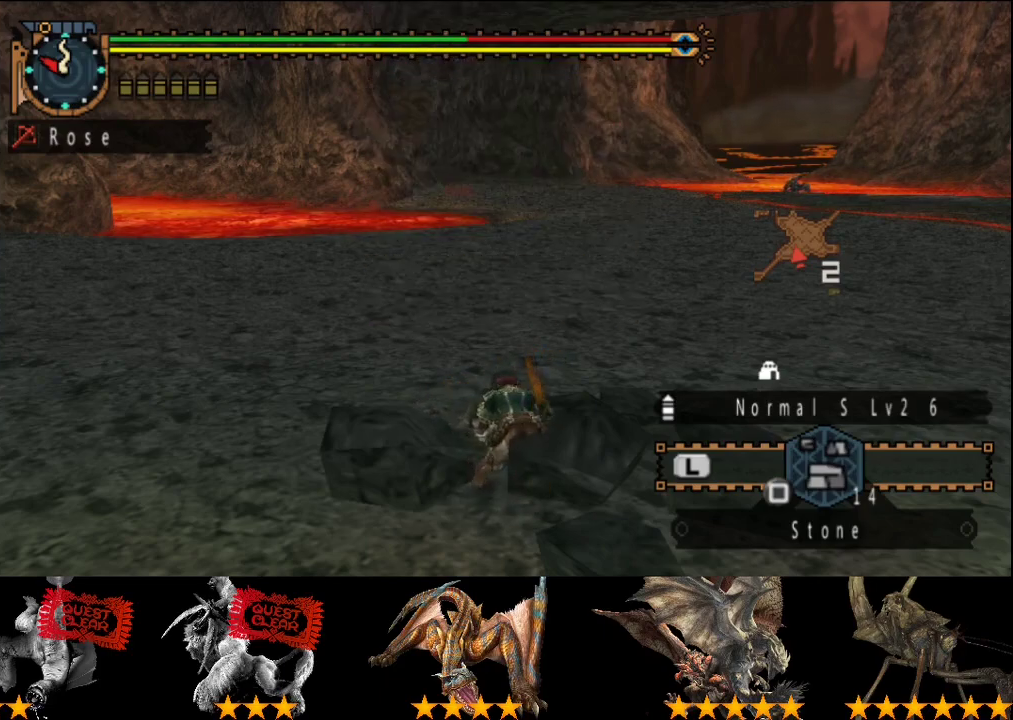
{"buttons": [], "left_stick": "center", "right_stick": "center", "events": []}
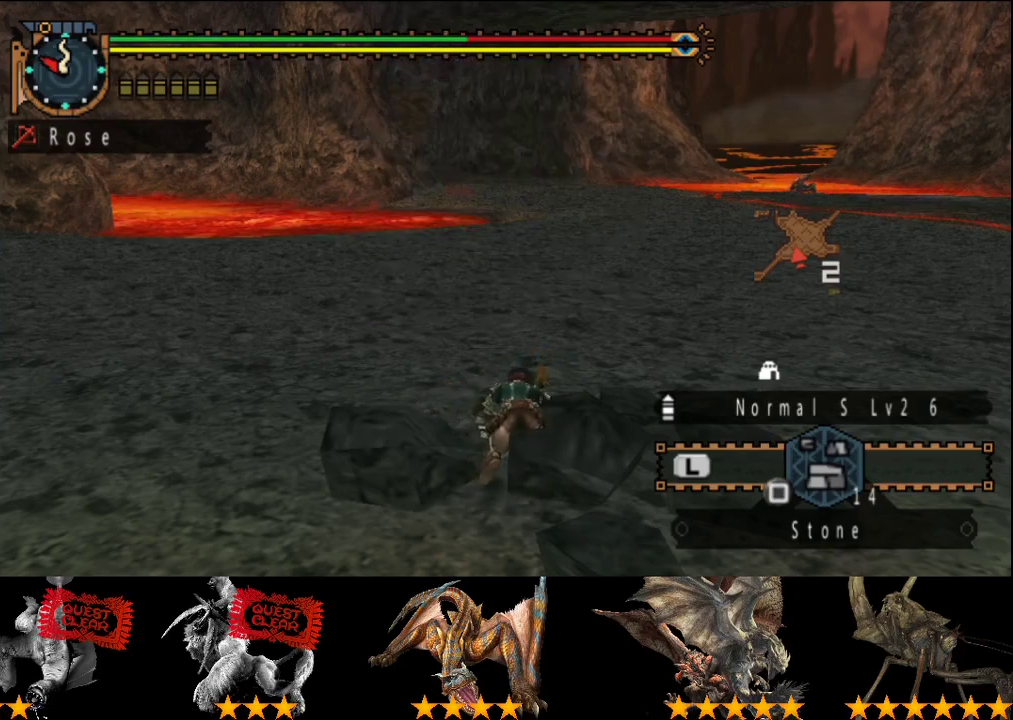
{"buttons": [], "left_stick": "center", "right_stick": "center", "events": []}
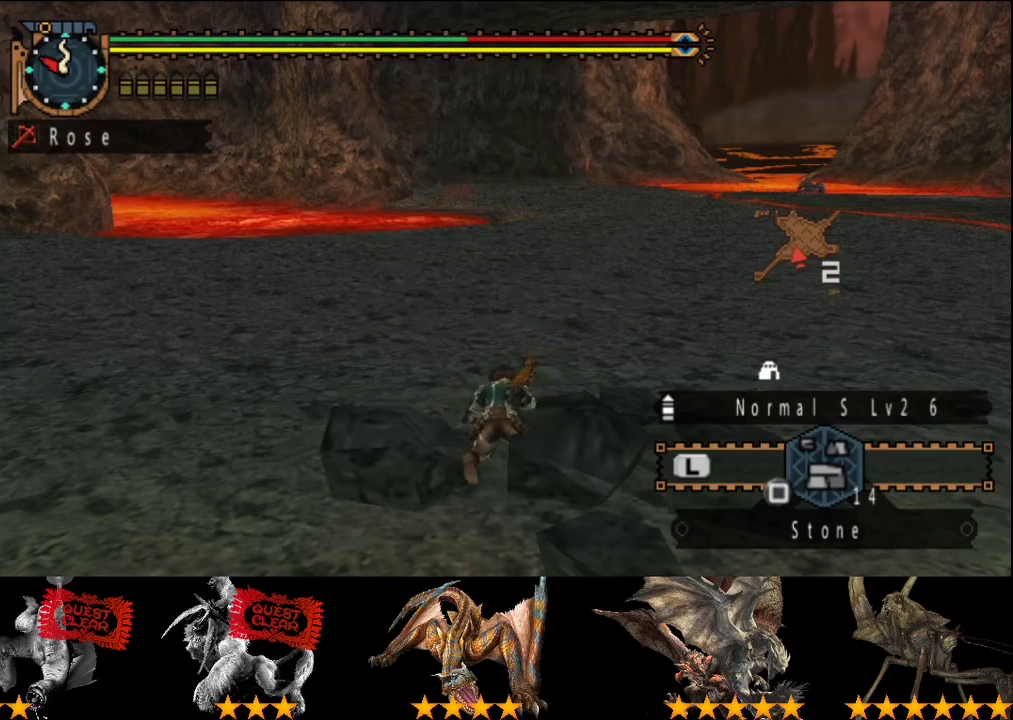
{"buttons": [], "left_stick": "center", "right_stick": "center", "events": []}
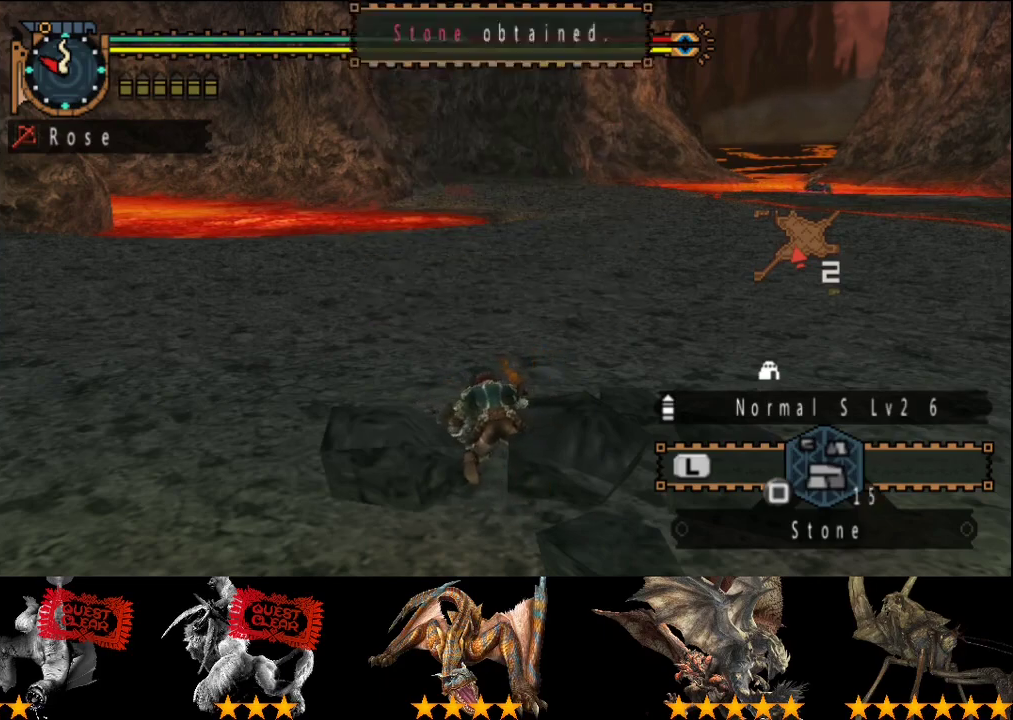
{"buttons": [], "left_stick": "center", "right_stick": "center", "events": []}
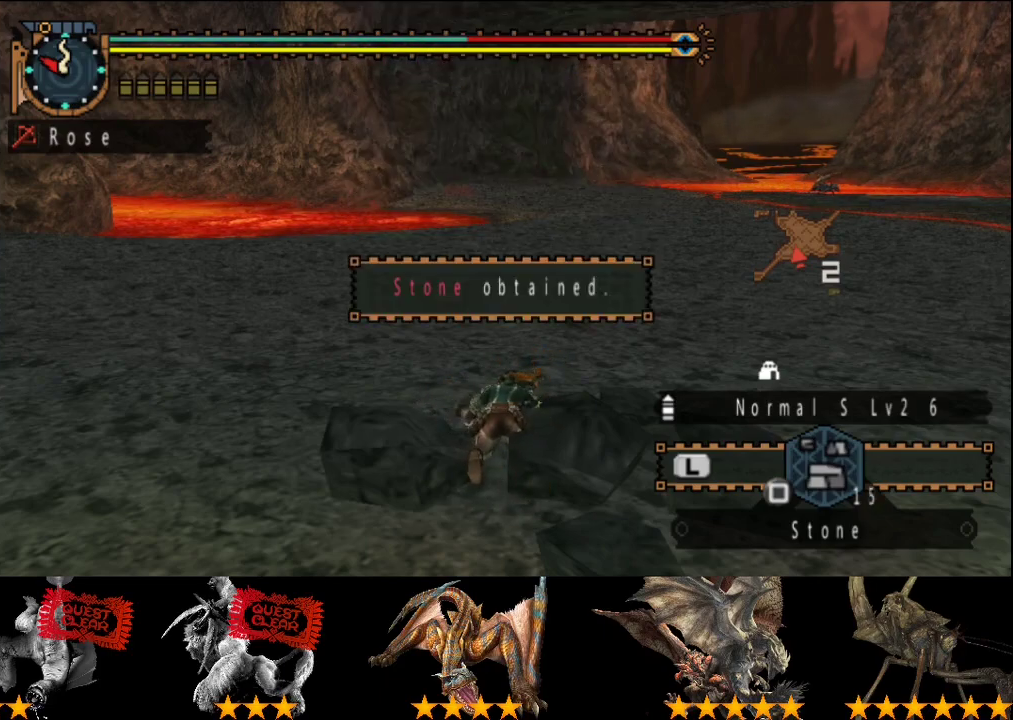
{"buttons": ["CIRCLE"], "left_stick": "center", "right_stick": "center"}
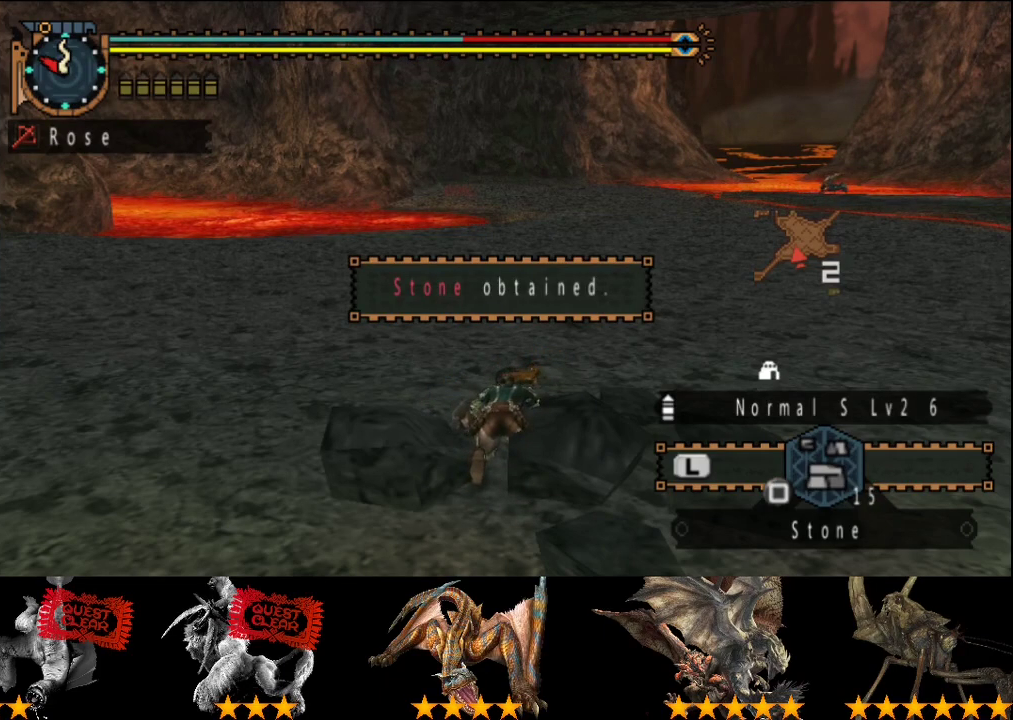
{"buttons": ["CIRCLE"], "left_stick": "center", "right_stick": "center"}
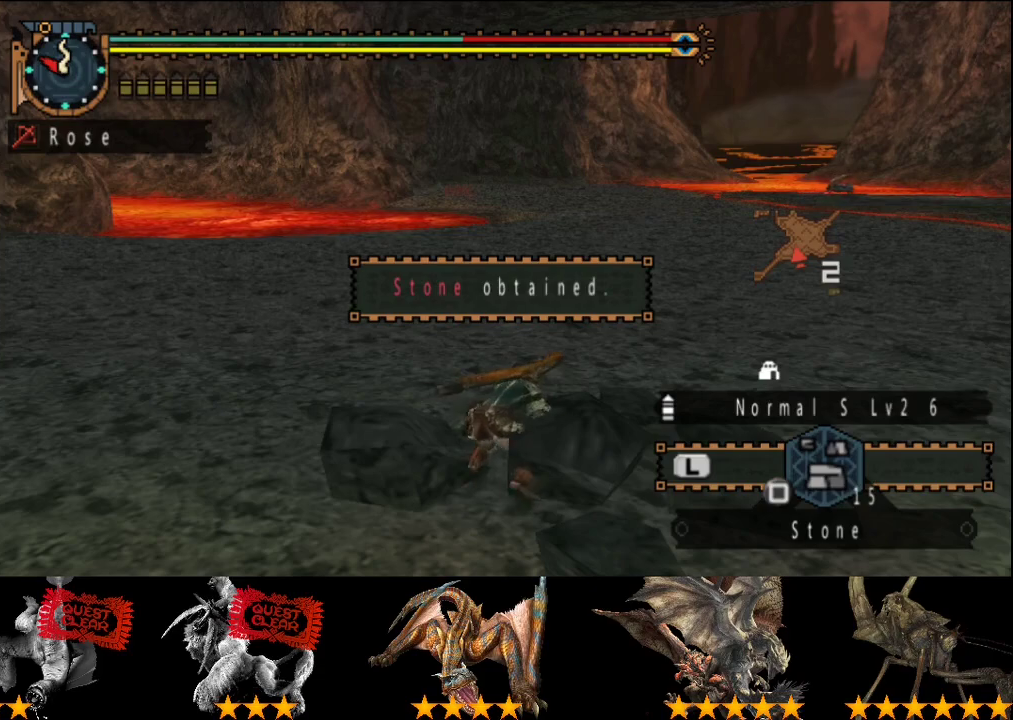
{"buttons": [], "left_stick": "center", "right_stick": "center", "events": [[33, "CIRCLE", "up"]]}
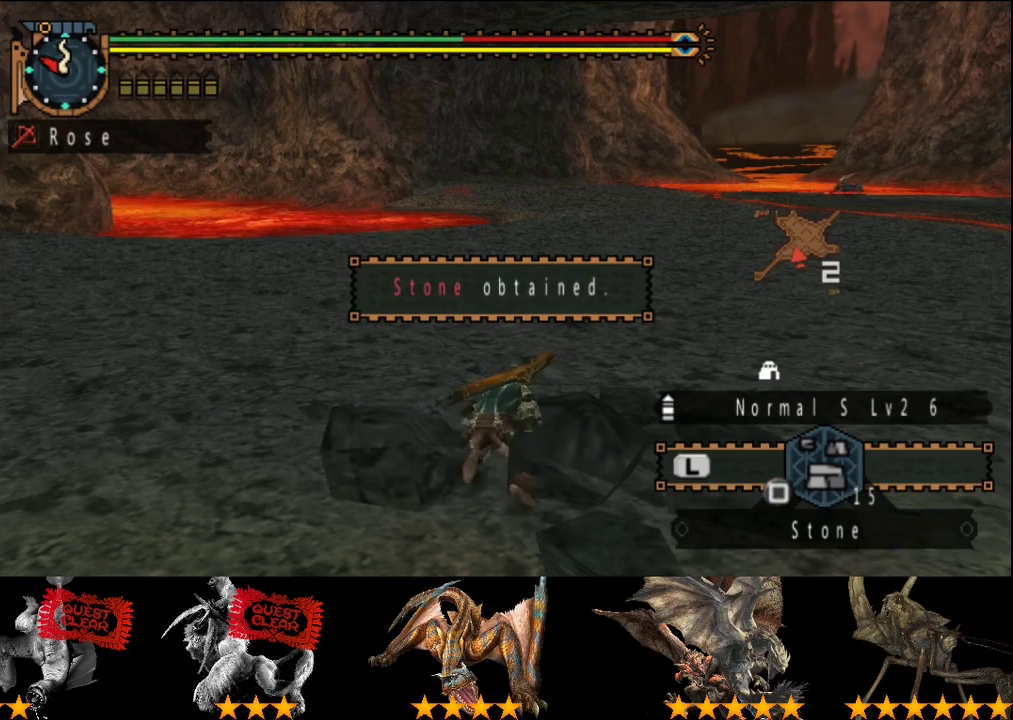
{"buttons": [], "left_stick": "center", "right_stick": "center", "events": []}
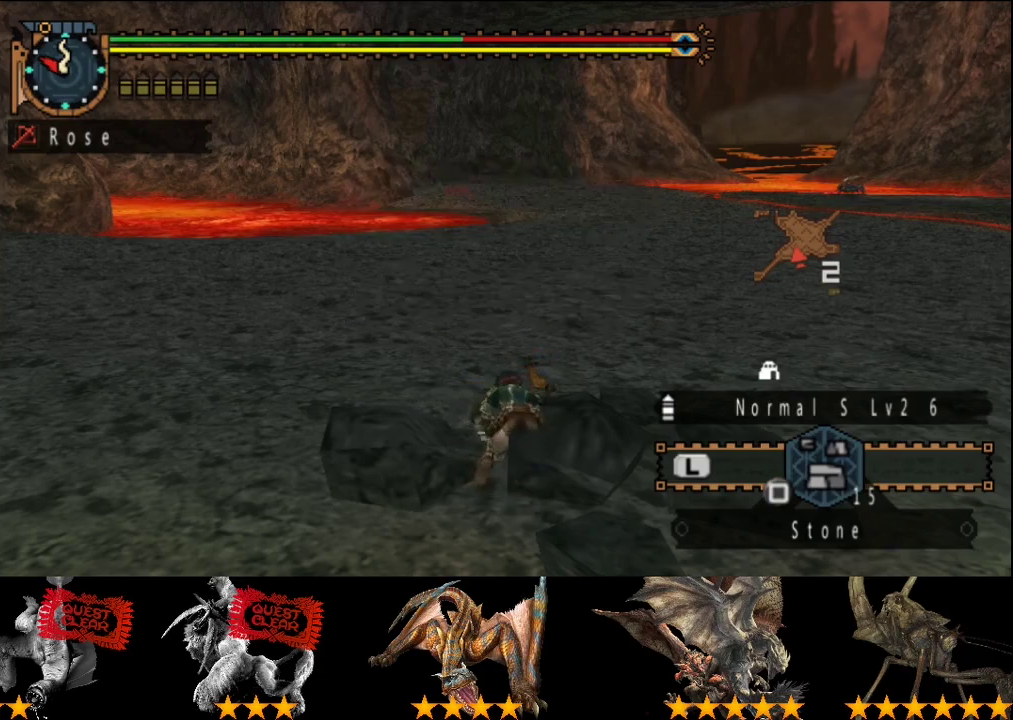
{"buttons": [], "left_stick": "center", "right_stick": "center", "events": []}
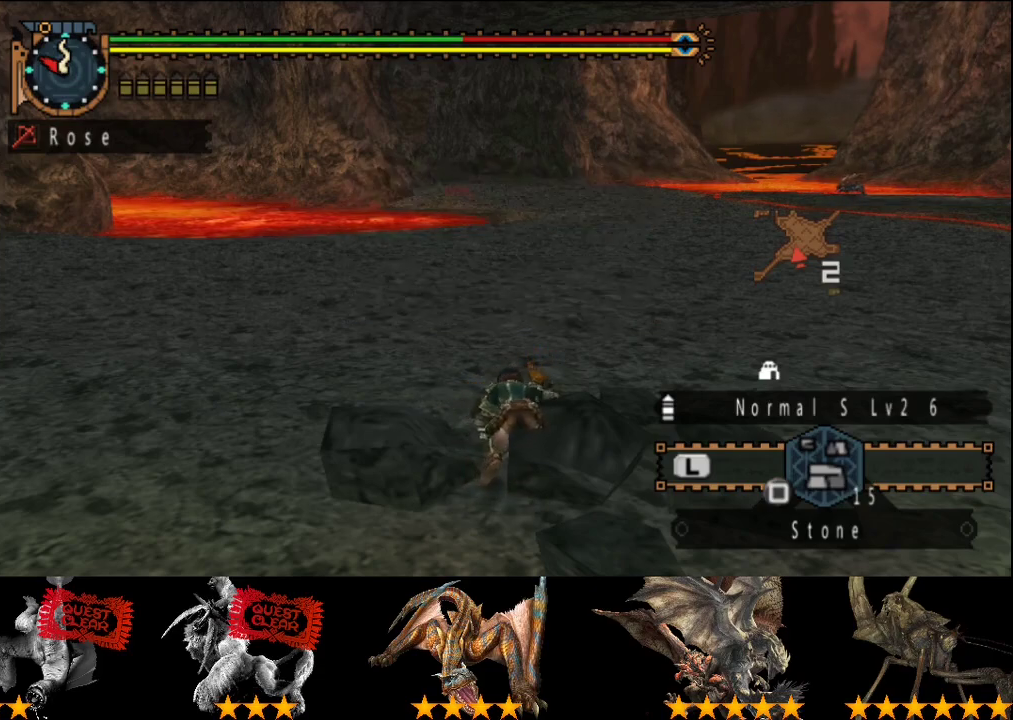
{"buttons": [], "left_stick": "center", "right_stick": "center", "events": []}
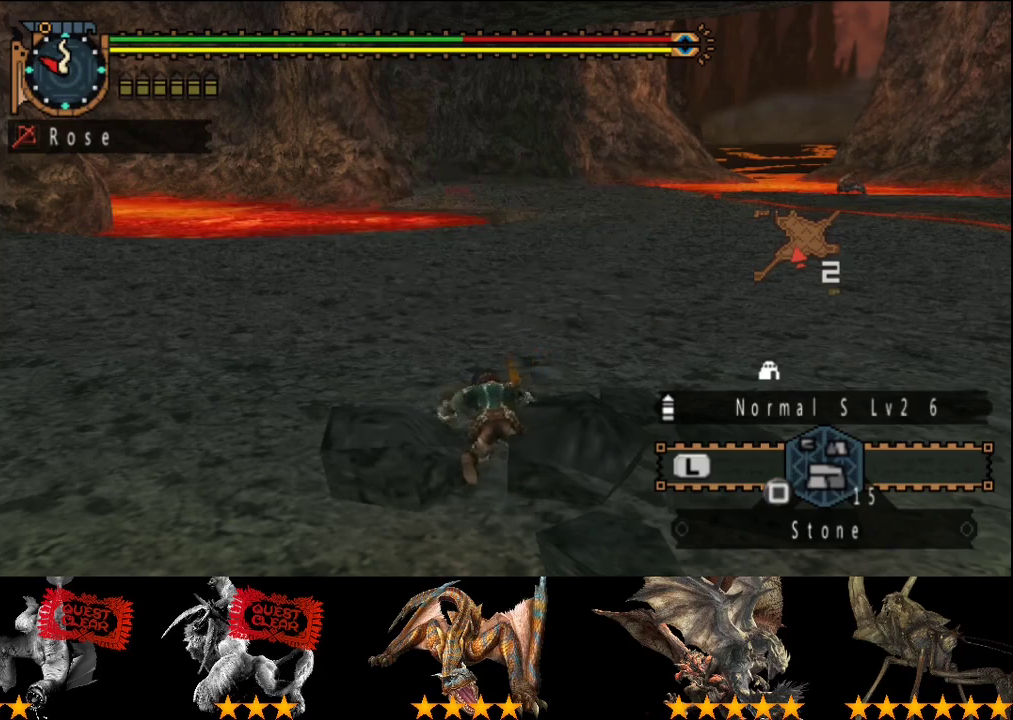
{"buttons": [], "left_stick": "center", "right_stick": "center", "events": []}
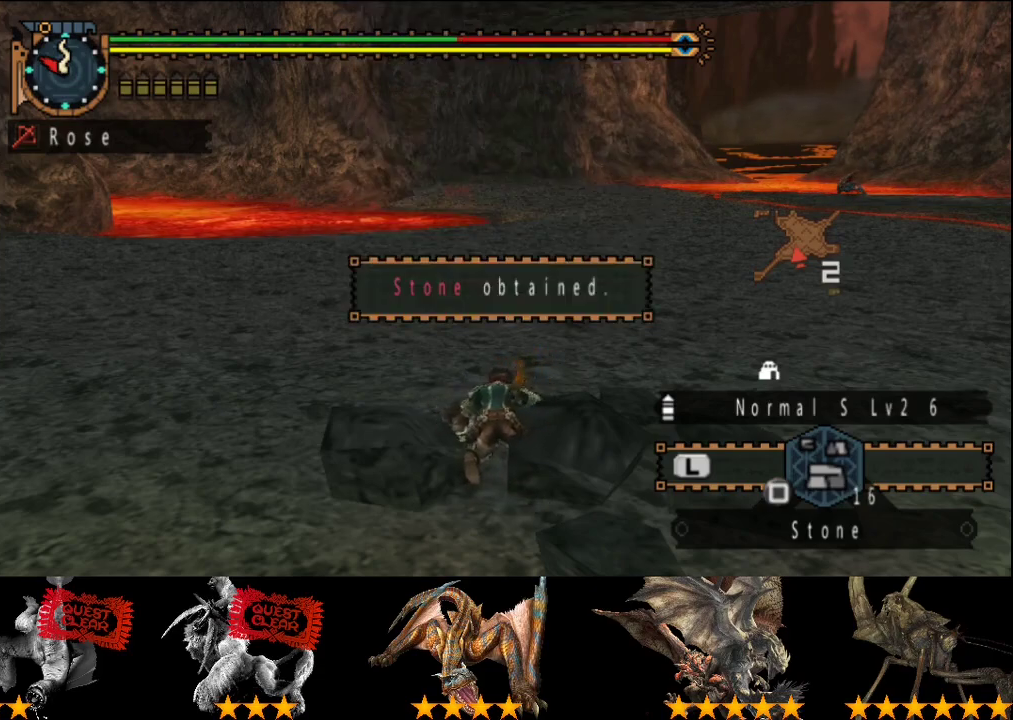
{"buttons": [], "left_stick": "center", "right_stick": "center", "events": [[400, "CIRCLE", "down"], [467, "CIRCLE", "up"]]}
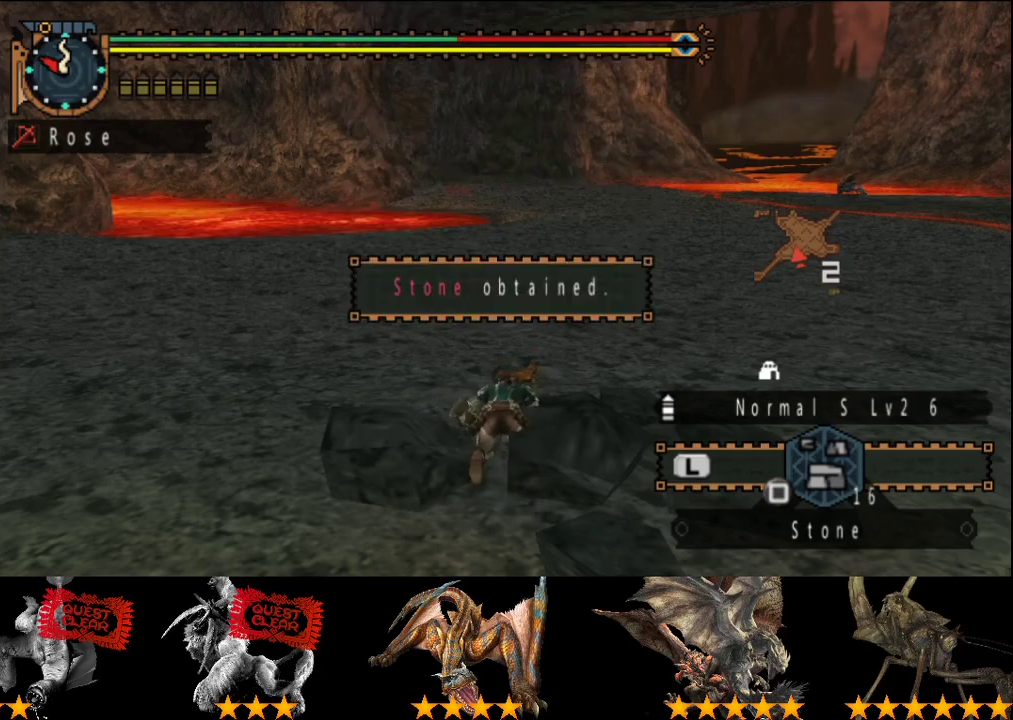
{"buttons": [], "left_stick": "center", "right_stick": "center", "events": [[33, "CIRCLE", "down"], [100, "CIRCLE", "up"], [200, "CIRCLE", "down"], [267, "CIRCLE", "up"]]}
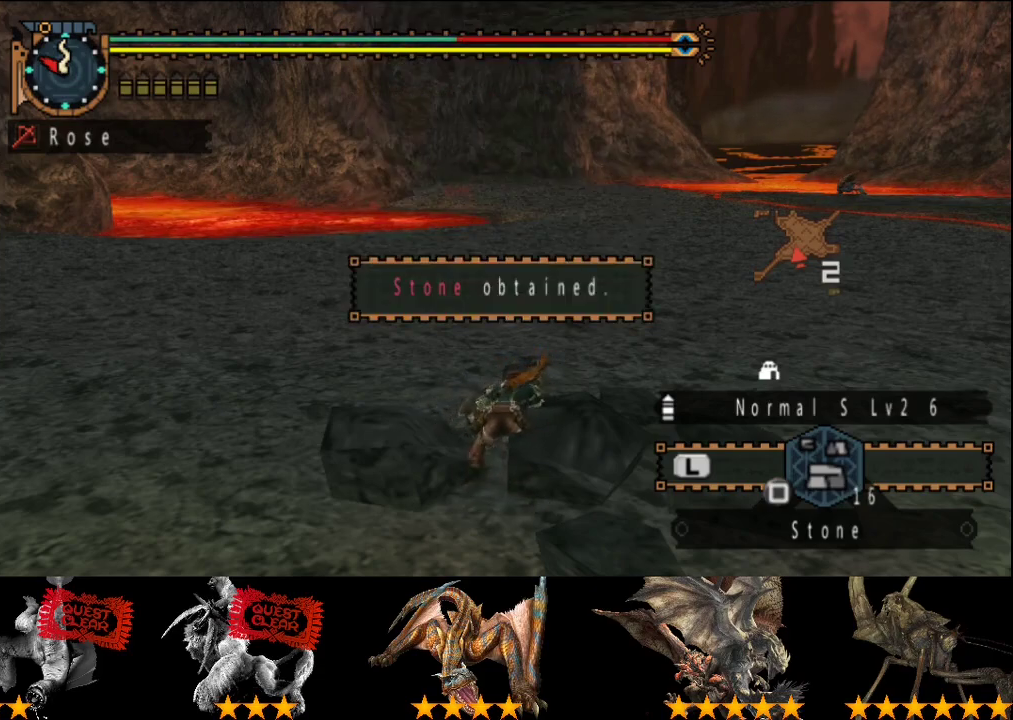
{"buttons": [], "left_stick": "center", "right_stick": "center", "events": [[33, "CIRCLE", "down"], [167, "CIRCLE", "up"], [417, "CIRCLE", "down"], [483, "CIRCLE", "up"]]}
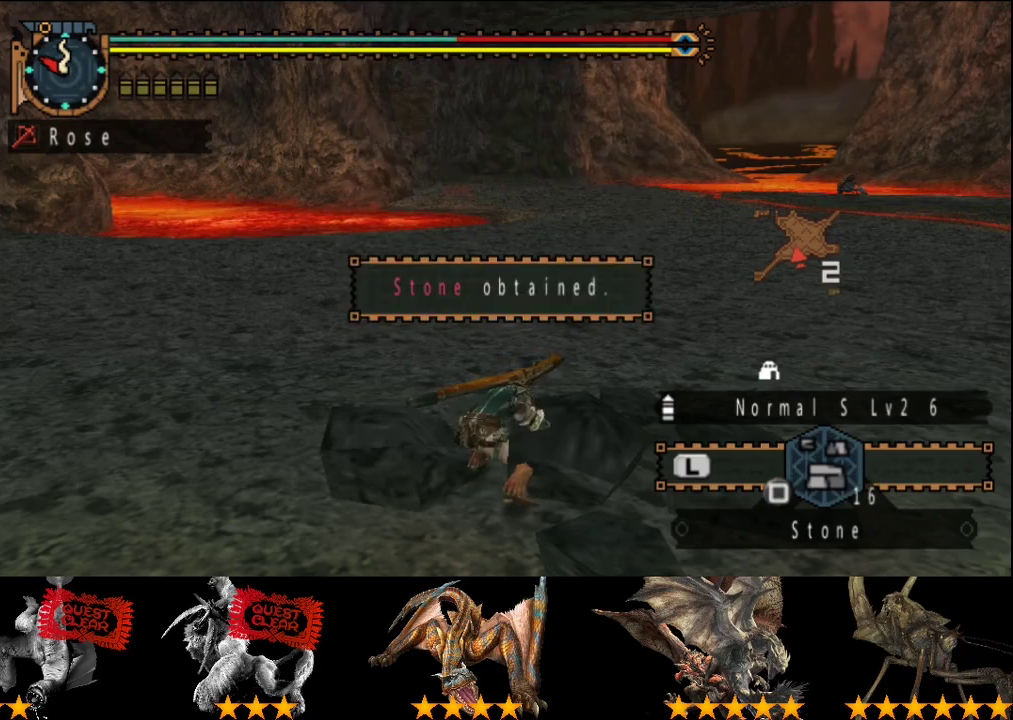
{"buttons": ["CIRCLE"], "left_stick": "center", "right_stick": "center", "events": [[150, "CIRCLE", "down"], [217, "CIRCLE", "up"], [450, "CIRCLE", "down"]]}
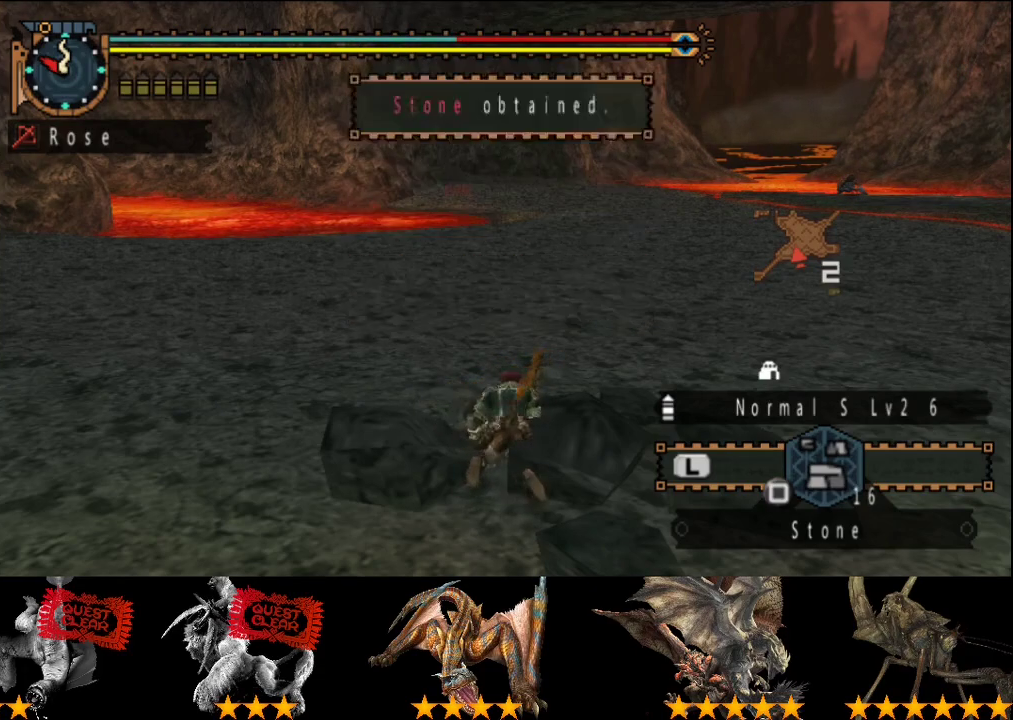
{"buttons": [], "left_stick": "center", "right_stick": "center", "events": [[50, "CIRCLE", "up"], [117, "CIRCLE", "down"], [183, "CIRCLE", "up"], [250, "CIRCLE", "down"], [350, "CIRCLE", "up"], [417, "CIRCLE", "down"], [483, "CIRCLE", "up"]]}
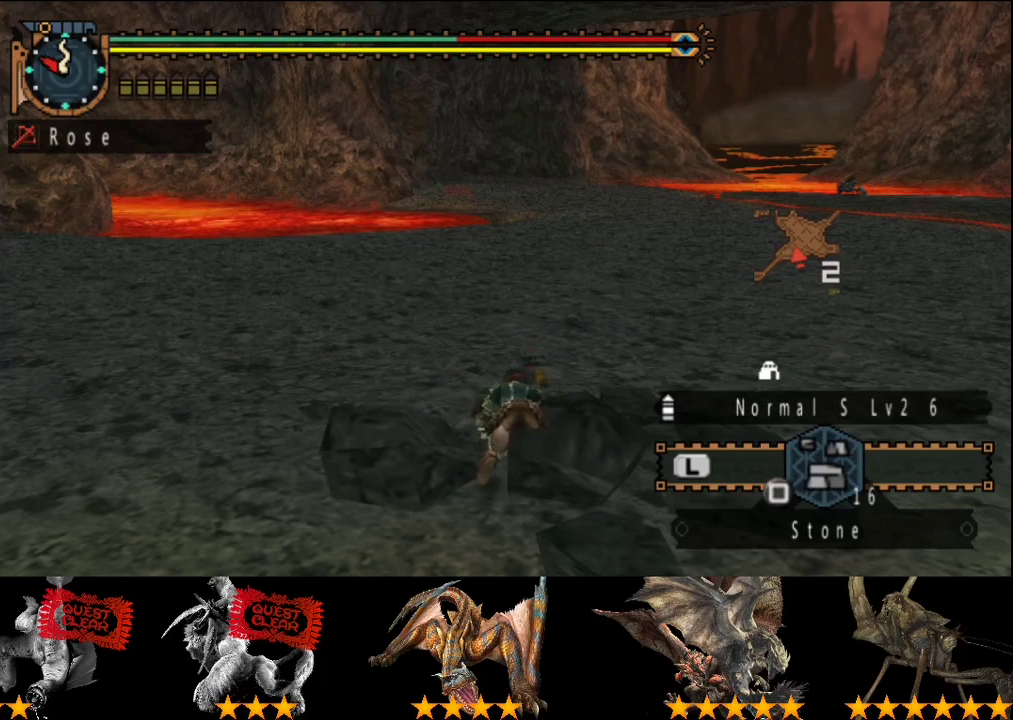
{"buttons": [], "left_stick": "center", "right_stick": "center", "events": [[83, "CIRCLE", "down"], [150, "CIRCLE", "up"], [217, "CIRCLE", "down"], [283, "CIRCLE", "up"], [350, "CIRCLE", "down"], [417, "CIRCLE", "up"]]}
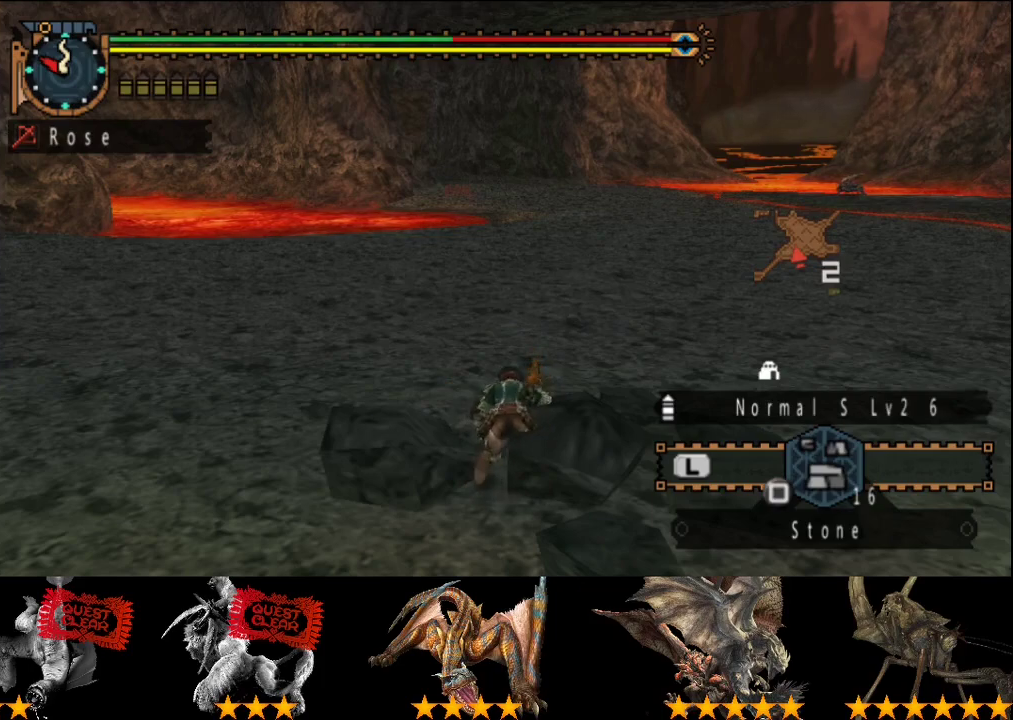
{"buttons": [], "left_stick": "center", "right_stick": "center", "events": [[17, "CIRCLE", "down"], [117, "CIRCLE", "up"], [183, "CIRCLE", "down"], [283, "CIRCLE", "up"]]}
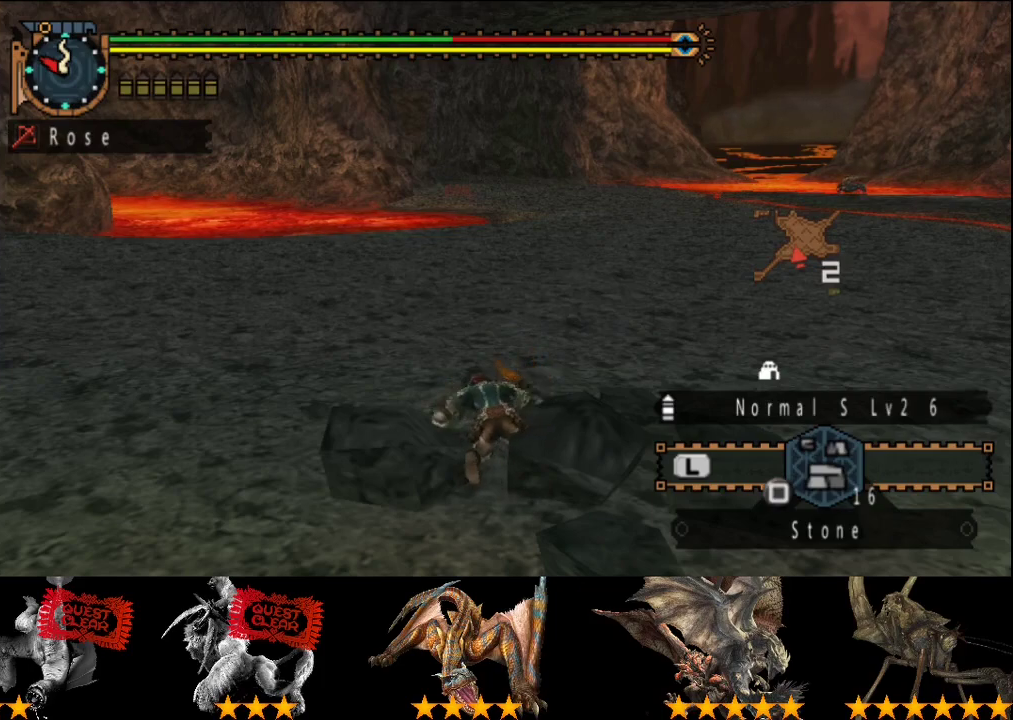
{"buttons": [], "left_stick": "center", "right_stick": "center", "events": [[83, "CIRCLE", "down"], [150, "CIRCLE", "up"], [200, "CIRCLE", "down"], [267, "CIRCLE", "up"]]}
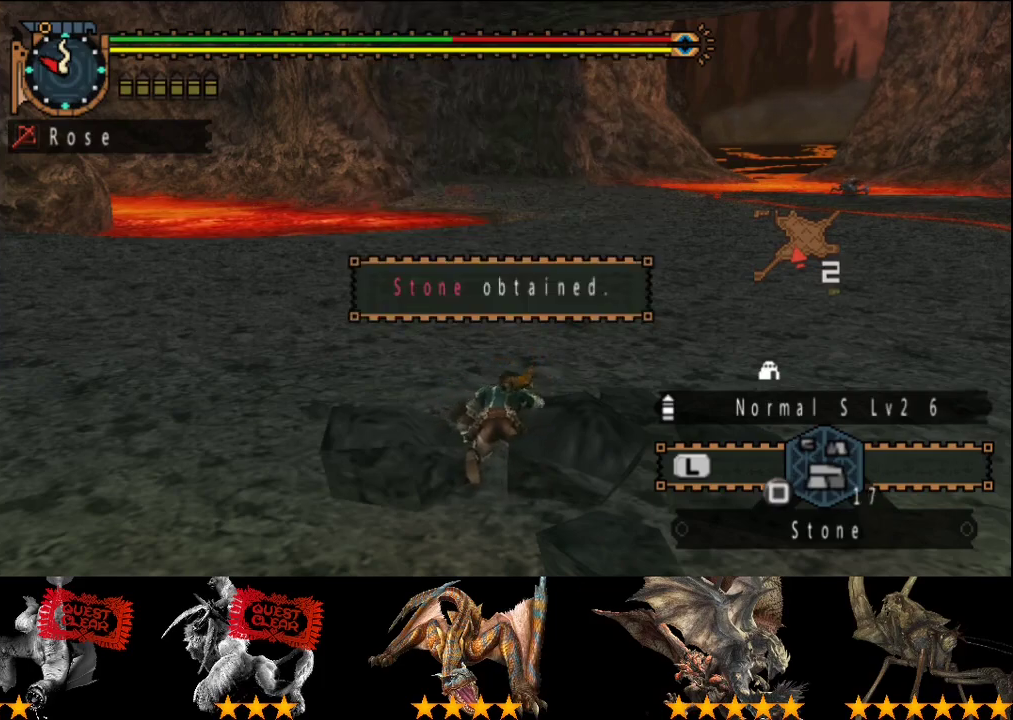
{"buttons": [], "left_stick": "center", "right_stick": "center", "events": [[233, "CIRCLE", "down"], [300, "CIRCLE", "up"], [400, "CIRCLE", "down"], [467, "CIRCLE", "up"]]}
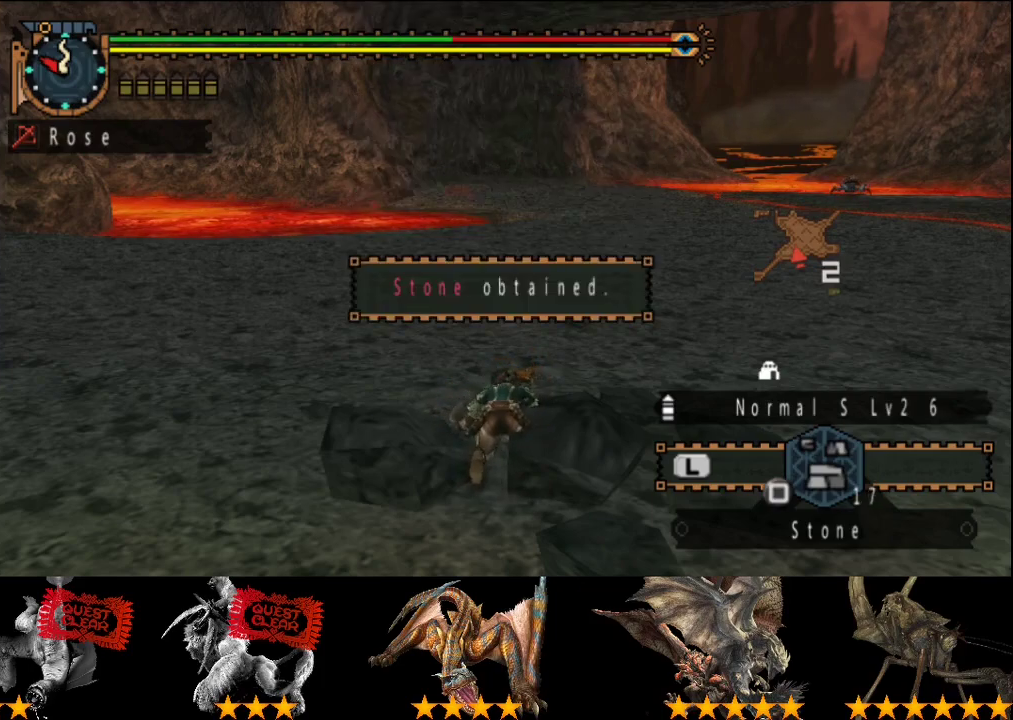
{"buttons": ["CIRCLE"], "left_stick": "center", "right_stick": "center", "events": [[33, "CIRCLE", "down"], [133, "CIRCLE", "up"], [267, "CIRCLE", "down"], [317, "CIRCLE", "up"], [367, "CIRCLE", "down"]]}